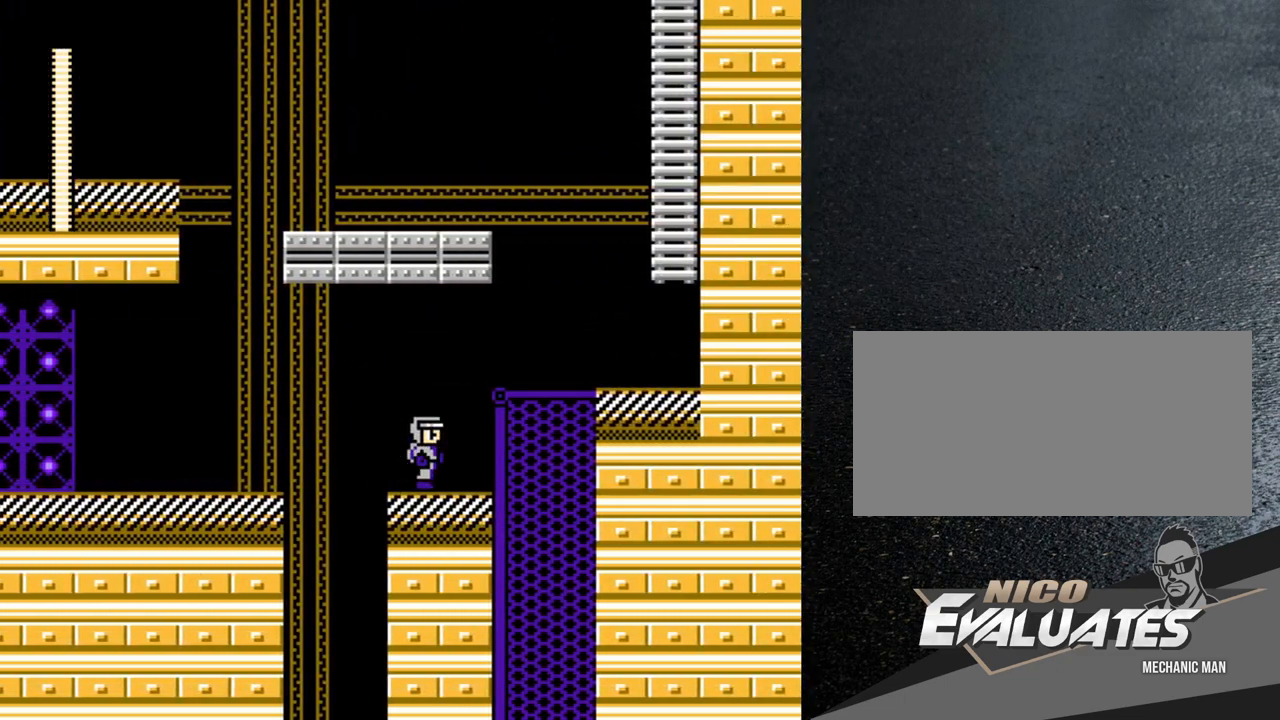
Gameplay with a controller (Nintendo layout); each line is a JSON object with the inputs held at the frame after it. "events" lists button and stick changes between this image and that frame as [ms after this image, input, new state], when the widget could be followed in between. Not read: L3 R3.
{"buttons": ["B", "DPAD_RIGHT"], "events": [[217, "B", "down"]]}
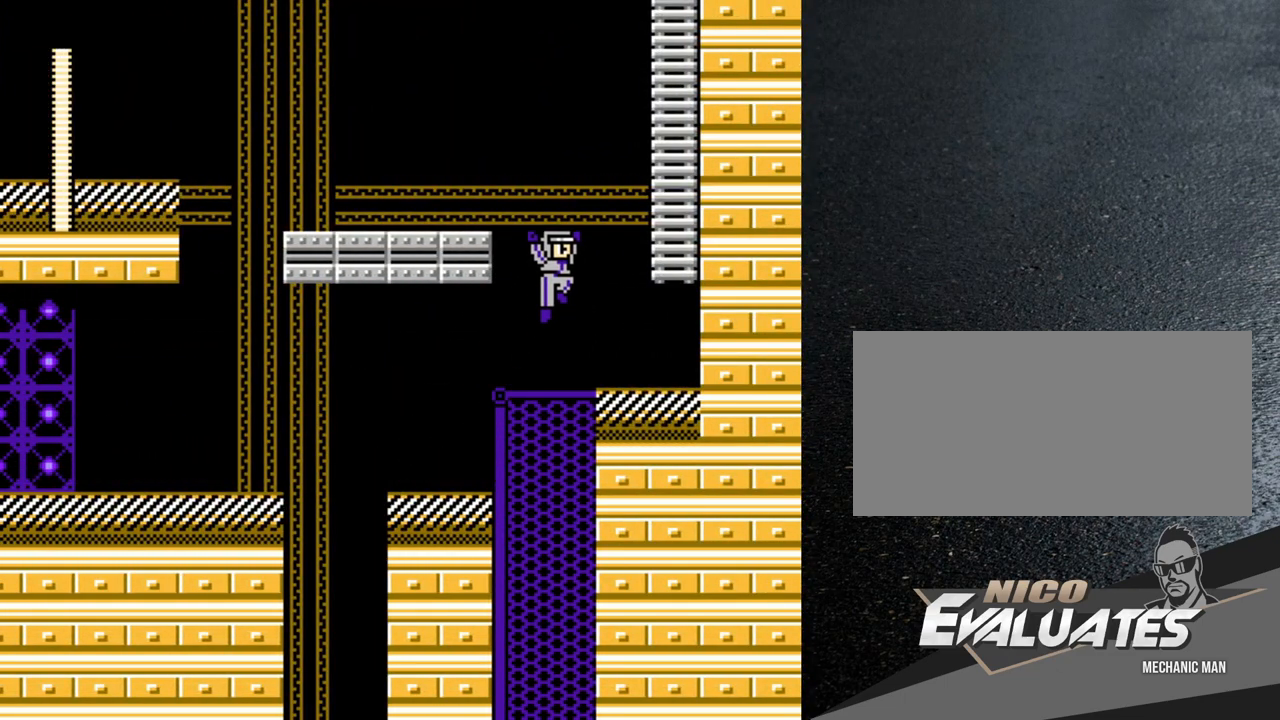
{"buttons": ["B", "DPAD_LEFT"], "events": [[150, "B", "up"], [250, "DPAD_RIGHT", "up"], [367, "DPAD_LEFT", "down"], [450, "B", "down"]]}
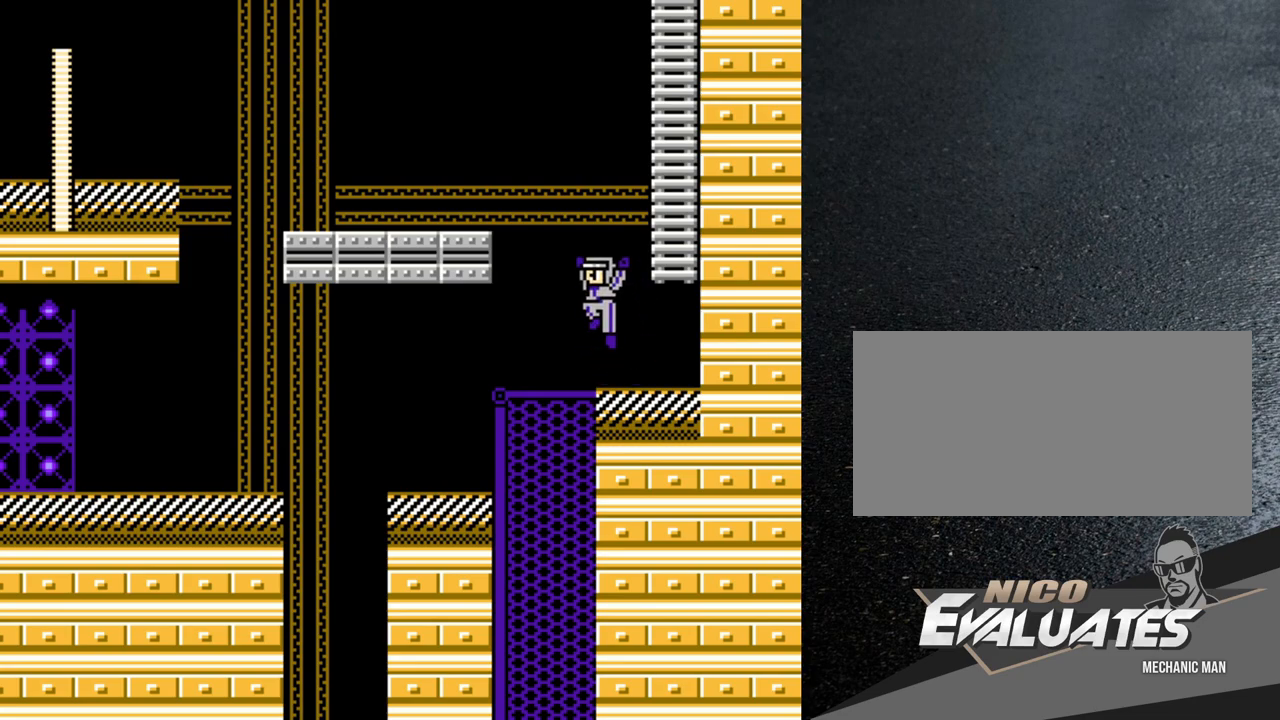
{"buttons": ["B", "DPAD_LEFT"], "events": []}
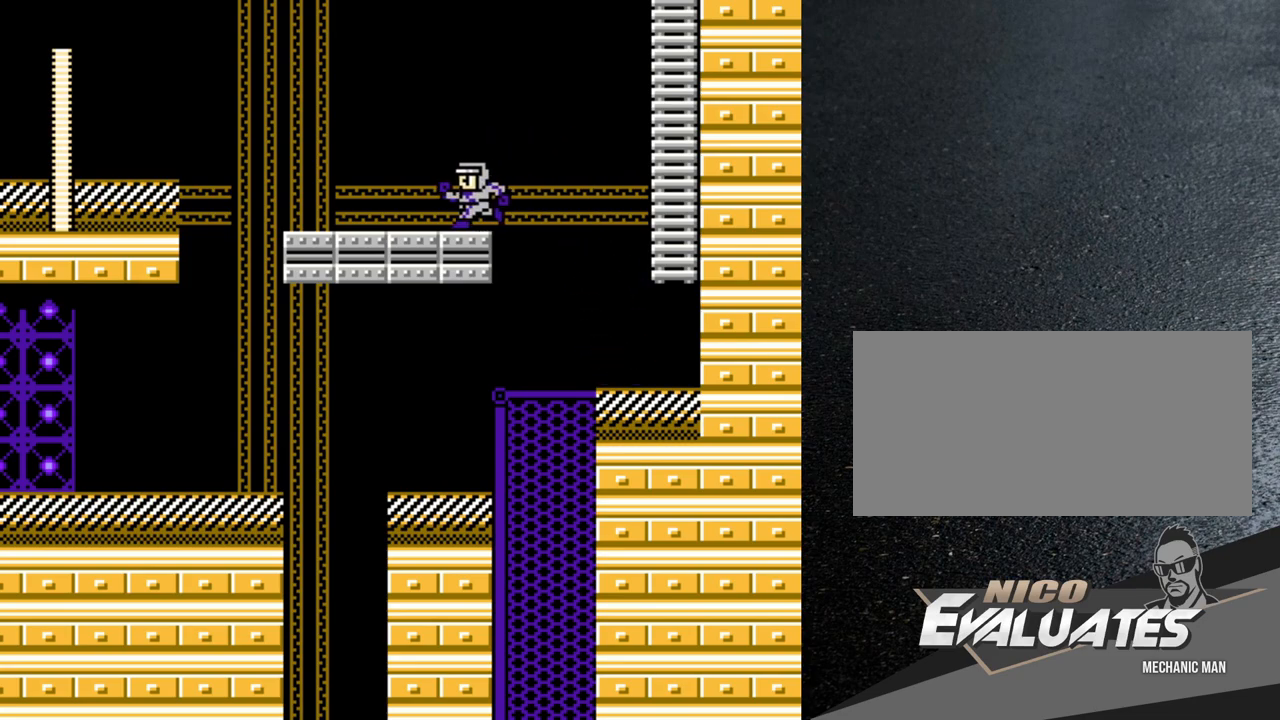
{"buttons": ["DPAD_UP", "DPAD_LEFT"], "events": [[33, "B", "up"], [433, "DPAD_UP", "down"]]}
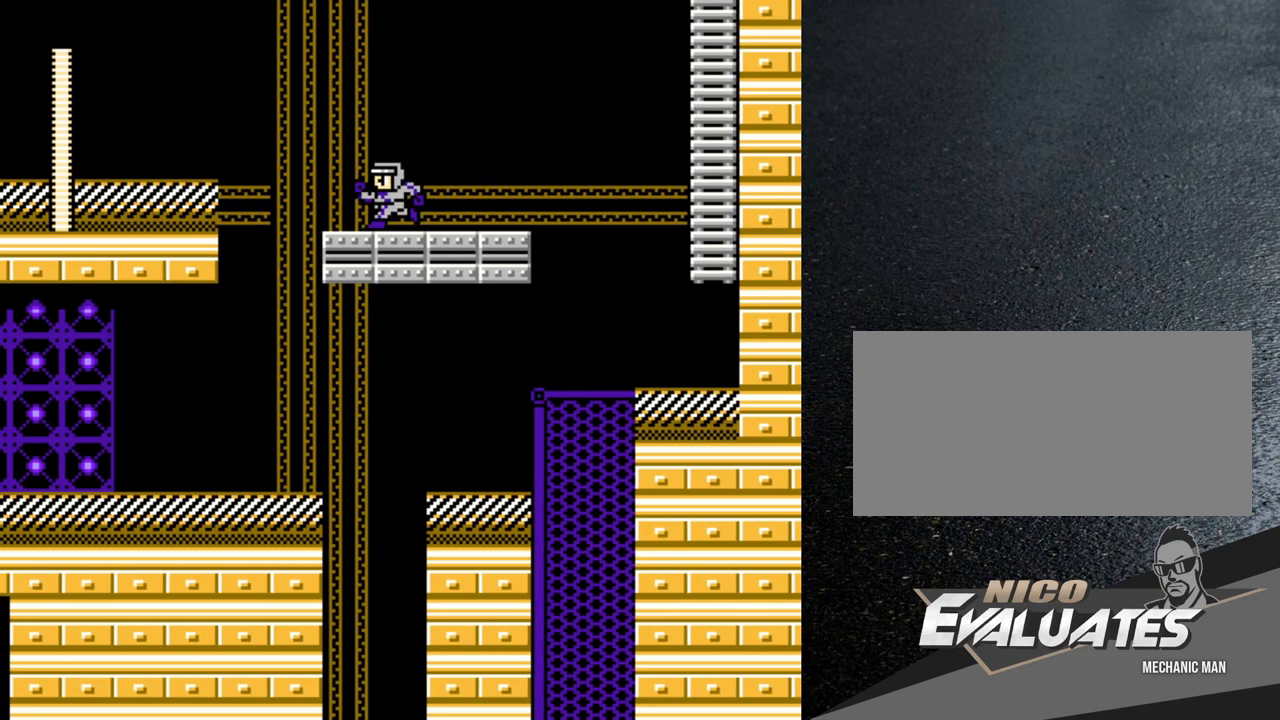
{"buttons": ["B", "DPAD_UP", "DPAD_LEFT"], "events": [[183, "B", "down"]]}
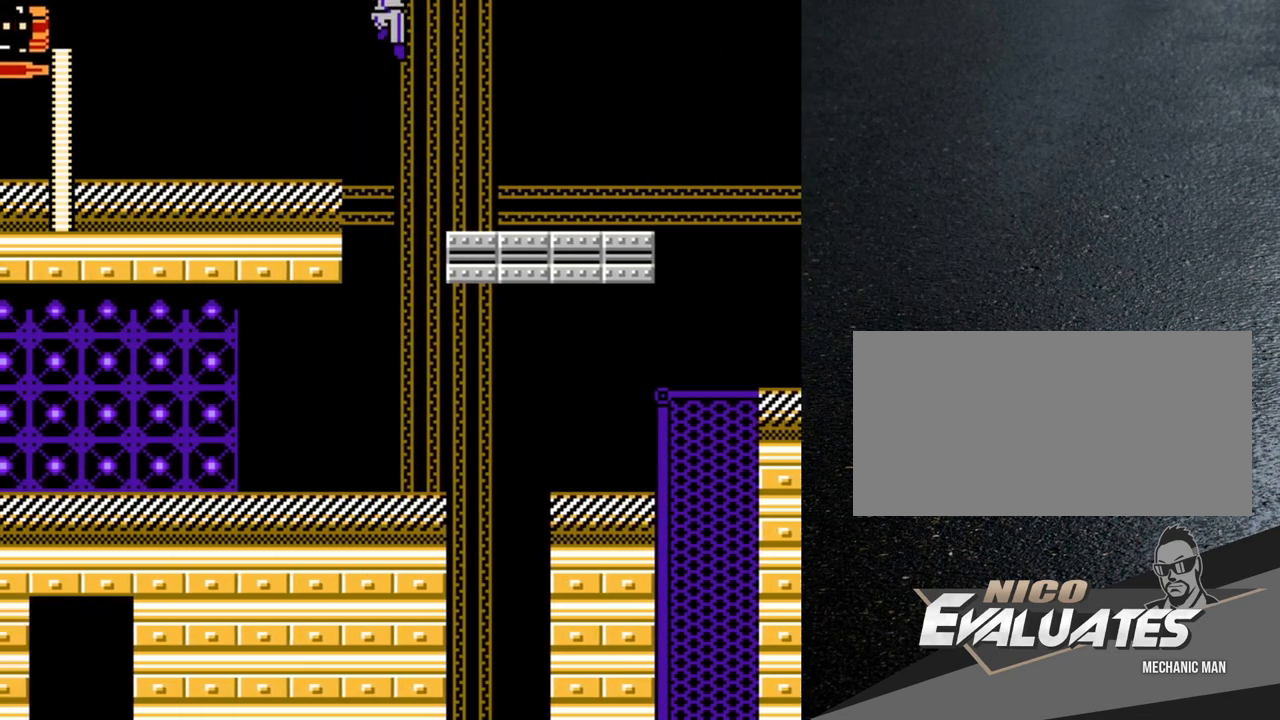
{"buttons": [], "events": [[350, "B", "up"], [383, "DPAD_UP", "up"], [417, "B", "down"], [483, "DPAD_LEFT", "up"], [500, "B", "up"]]}
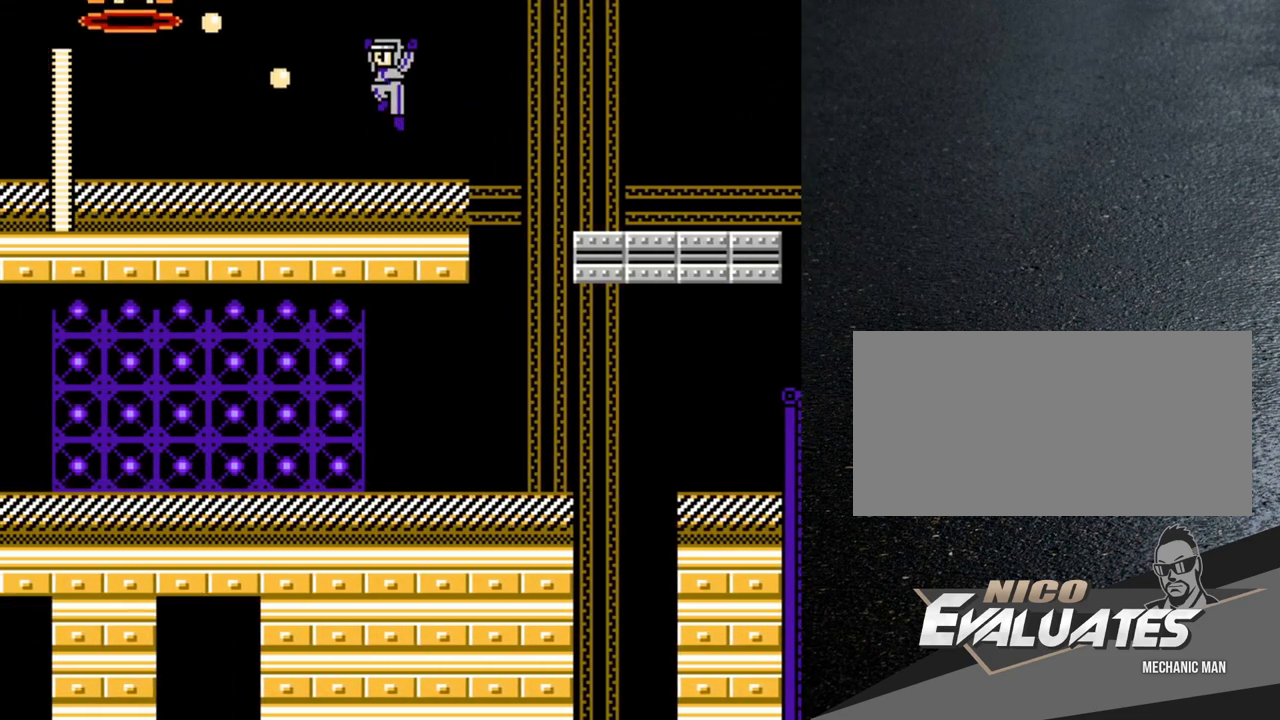
{"buttons": ["B", "DPAD_RIGHT"], "events": [[67, "DPAD_RIGHT", "down"], [417, "B", "down"]]}
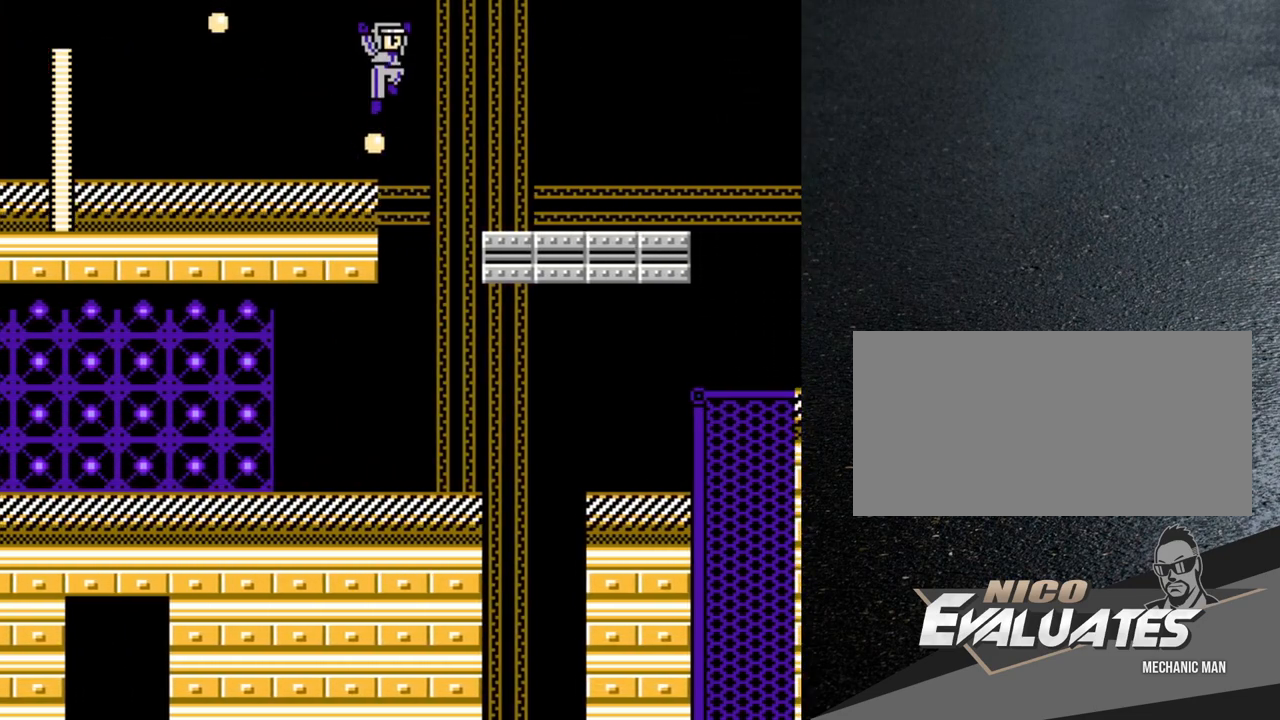
{"buttons": ["DPAD_LEFT"], "events": [[17, "B", "up"], [33, "DPAD_RIGHT", "up"], [100, "B", "down"], [100, "DPAD_LEFT", "down"], [283, "B", "up"], [350, "DPAD_LEFT", "up"], [400, "DPAD_LEFT", "down"]]}
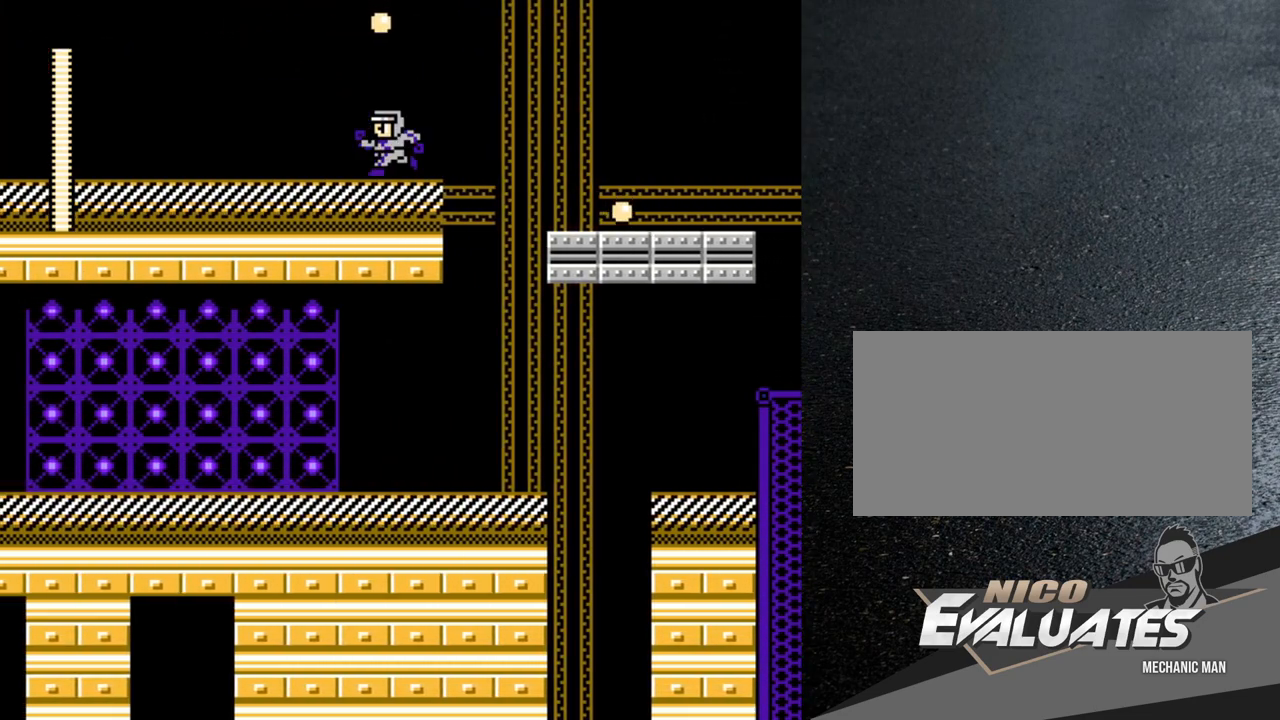
{"buttons": ["DPAD_LEFT"], "events": []}
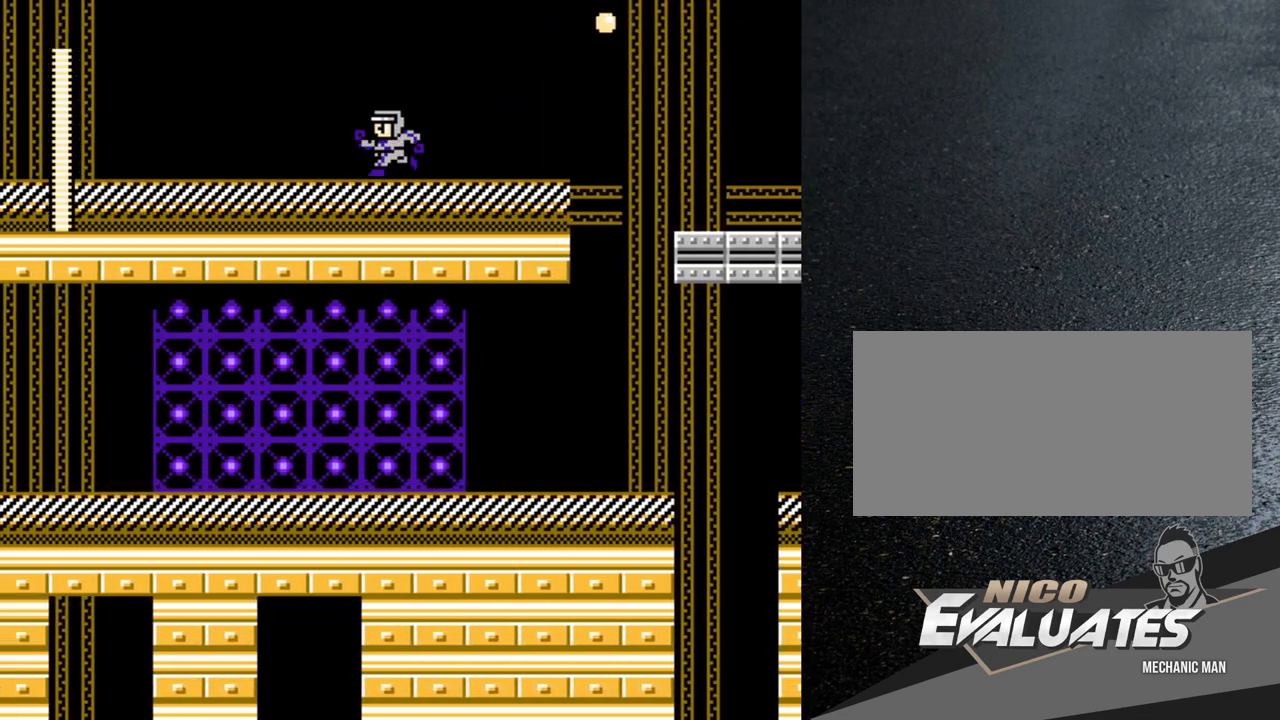
{"buttons": ["DPAD_LEFT"], "events": []}
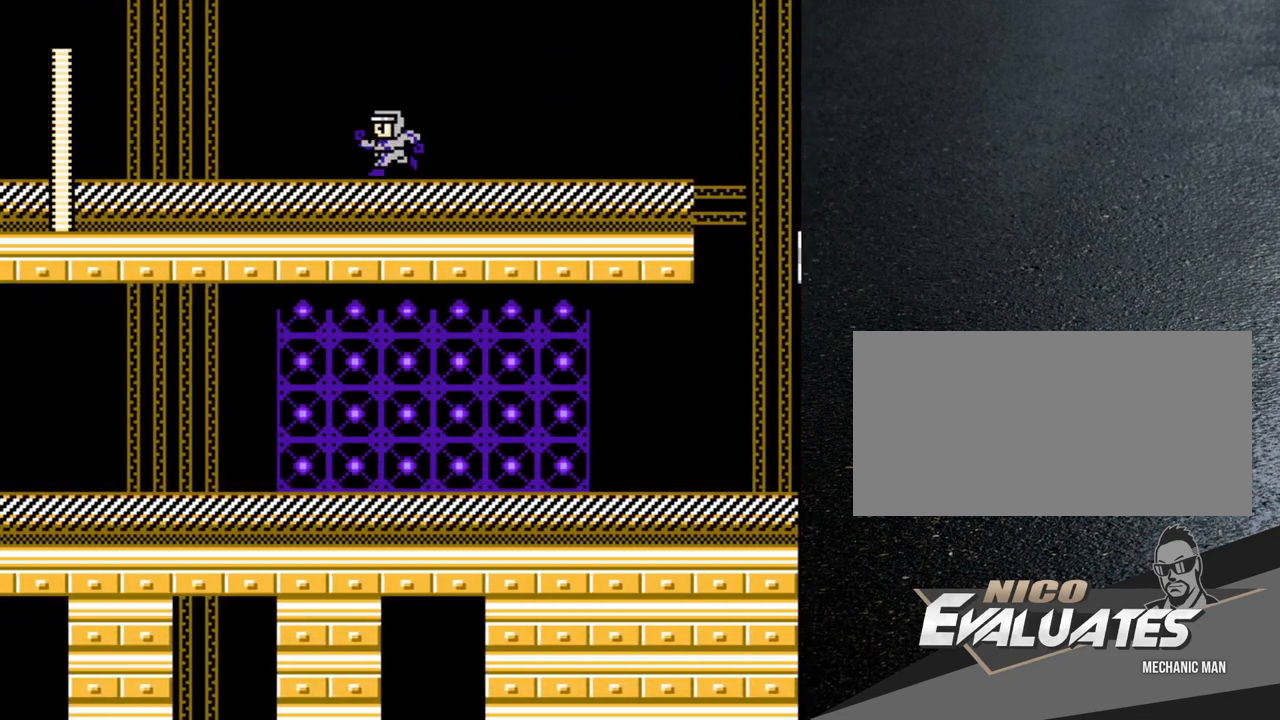
{"buttons": ["Y", "DPAD_LEFT"], "events": [[467, "Y", "down"]]}
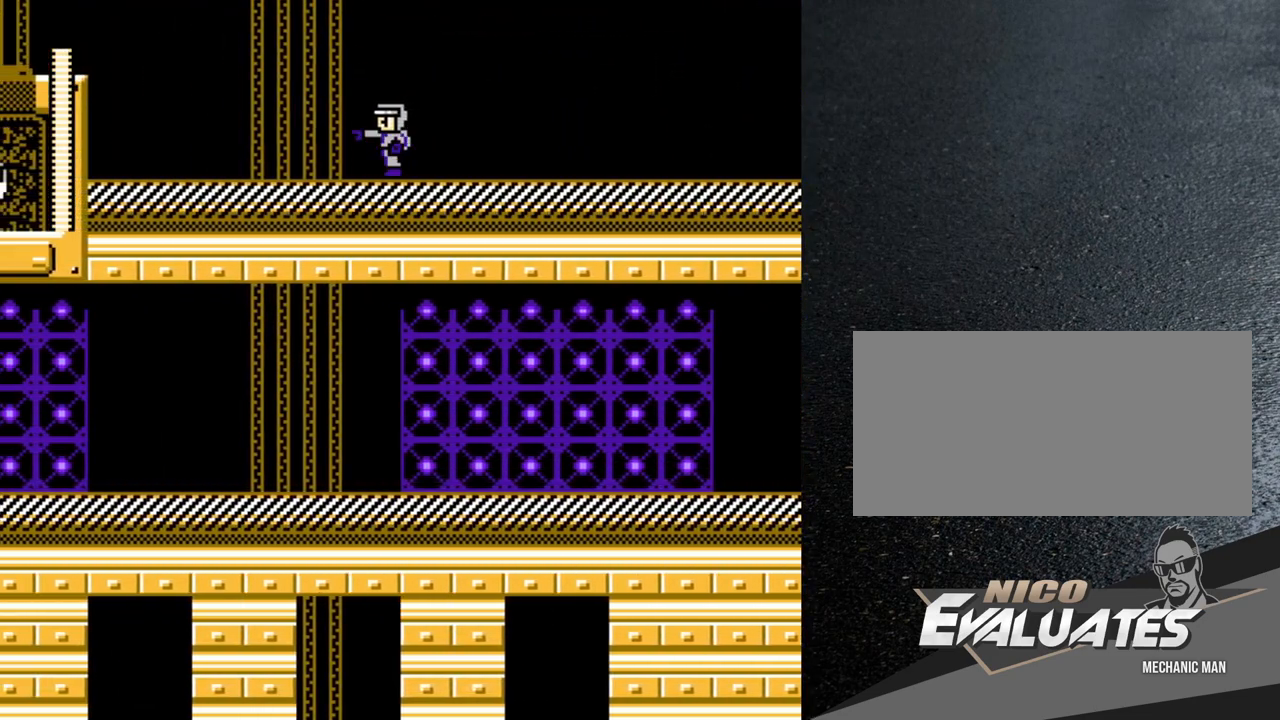
{"buttons": ["DPAD_LEFT"], "events": [[67, "Y", "up"], [350, "Y", "down"], [433, "Y", "up"]]}
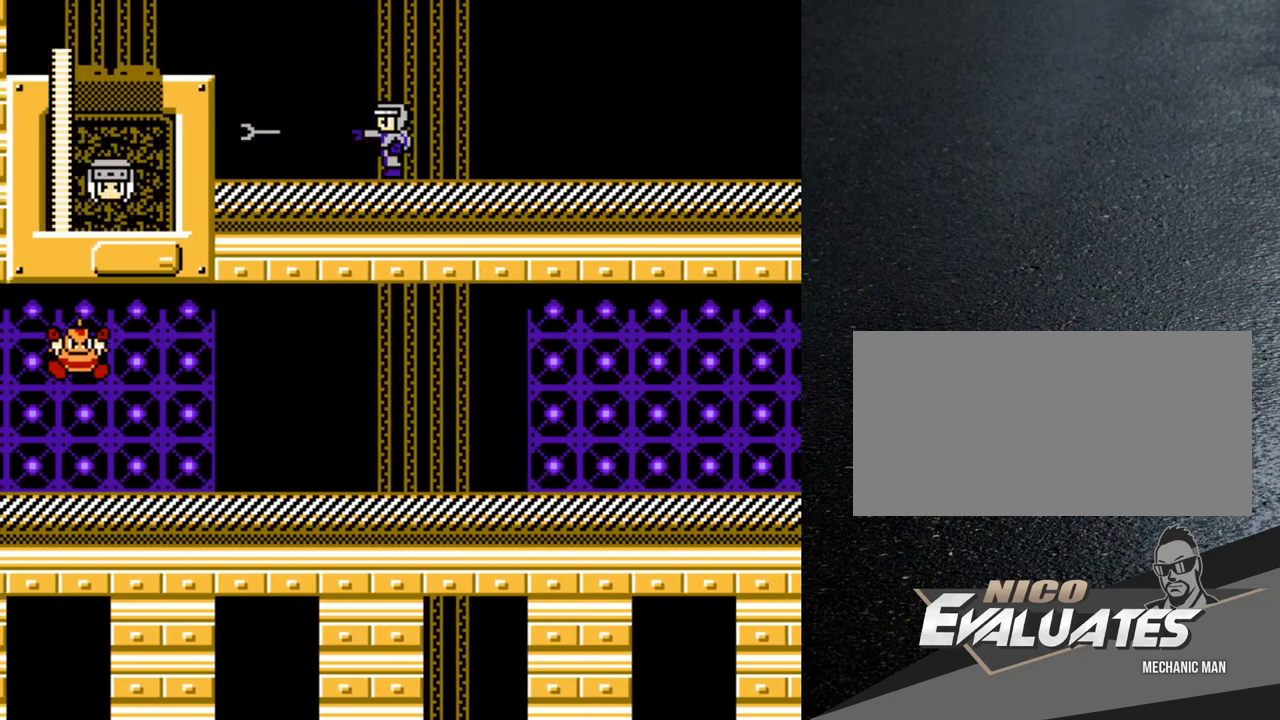
{"buttons": ["B", "DPAD_LEFT"], "events": [[117, "Y", "down"], [217, "Y", "up"], [500, "B", "down"]]}
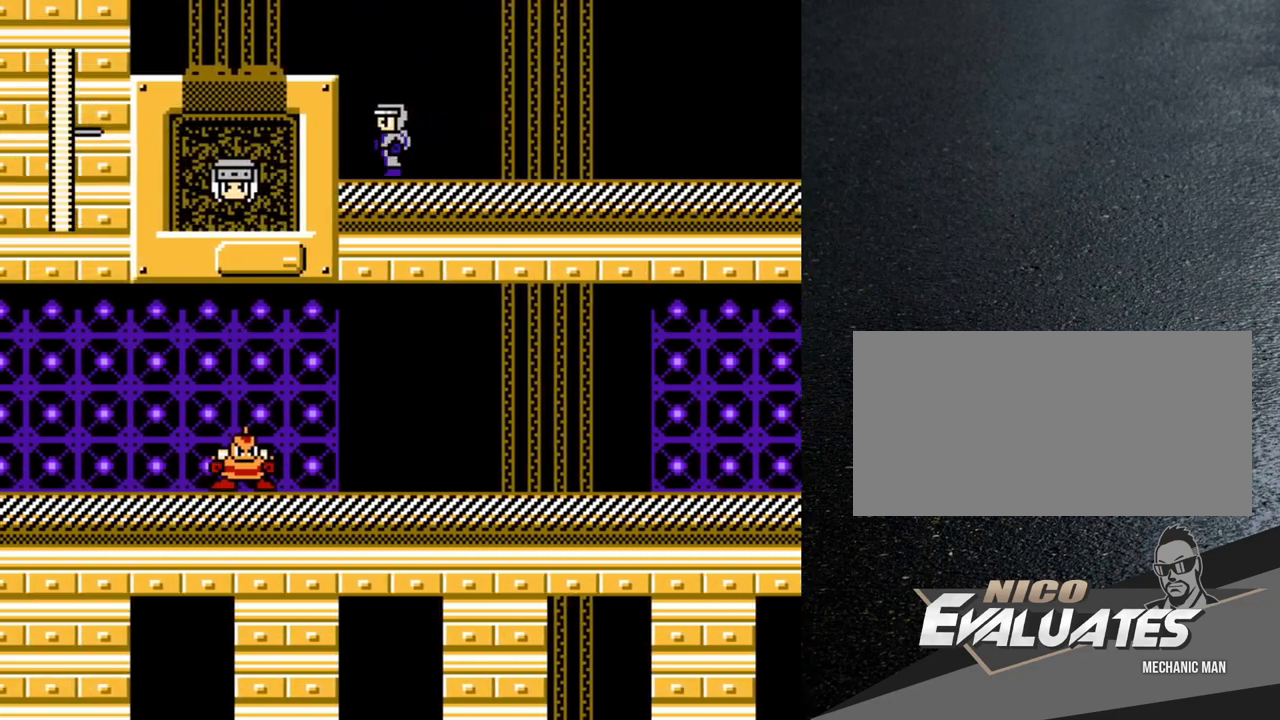
{"buttons": ["B", "DPAD_LEFT"], "events": []}
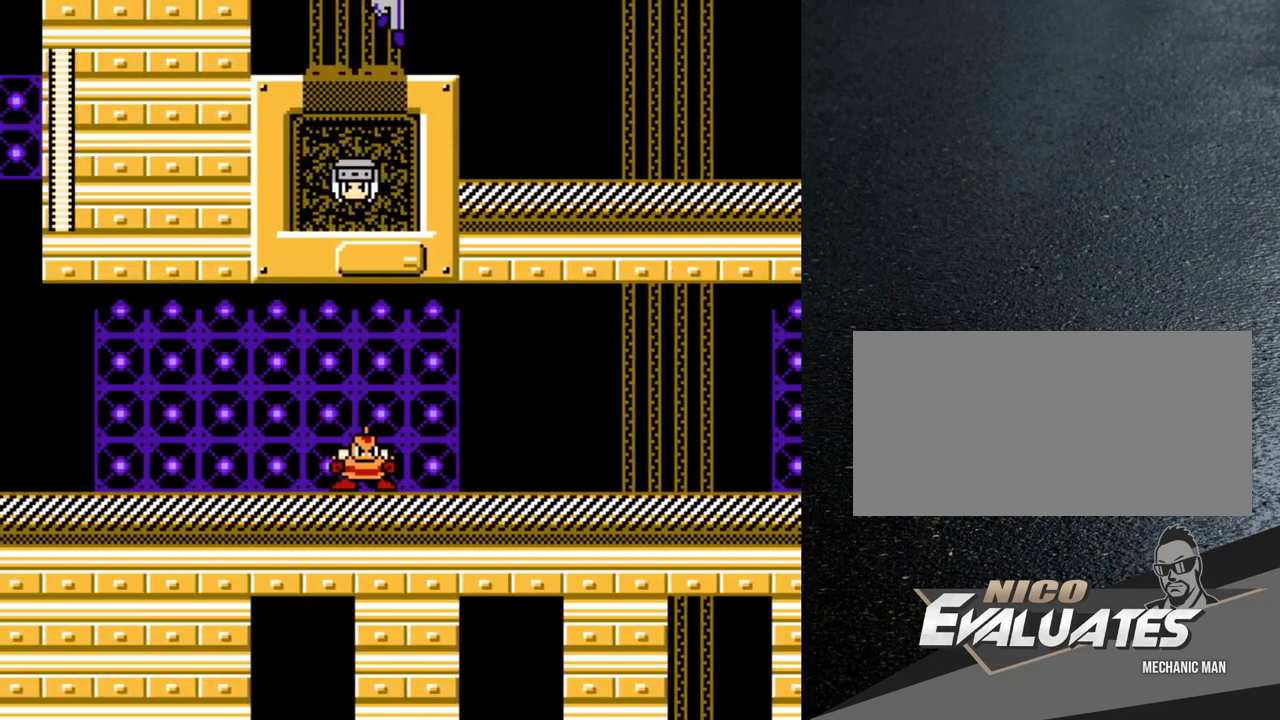
{"buttons": ["DPAD_LEFT"], "events": [[117, "B", "up"], [117, "DPAD_LEFT", "up"], [417, "DPAD_LEFT", "down"]]}
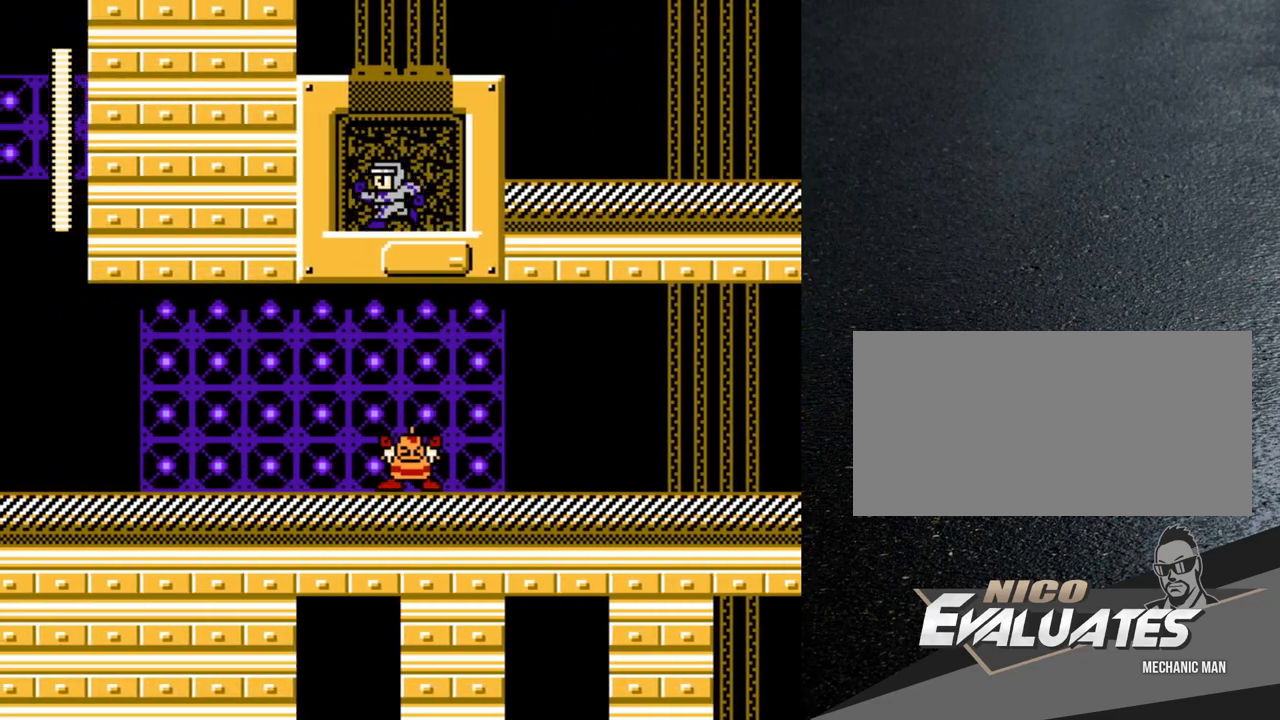
{"buttons": ["B"], "events": [[267, "DPAD_LEFT", "up"], [300, "DPAD_RIGHT", "down"], [400, "B", "down"], [450, "DPAD_RIGHT", "up"]]}
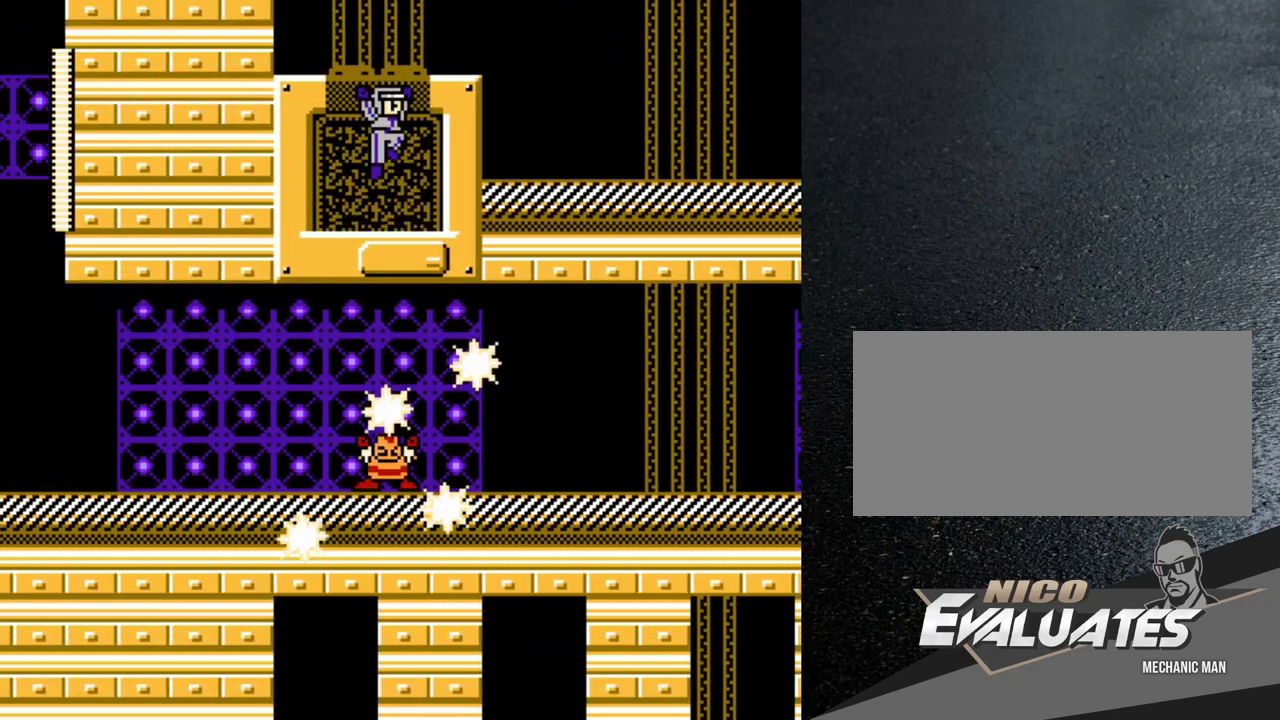
{"buttons": ["DPAD_LEFT"], "events": [[67, "DPAD_LEFT", "down"], [433, "B", "up"]]}
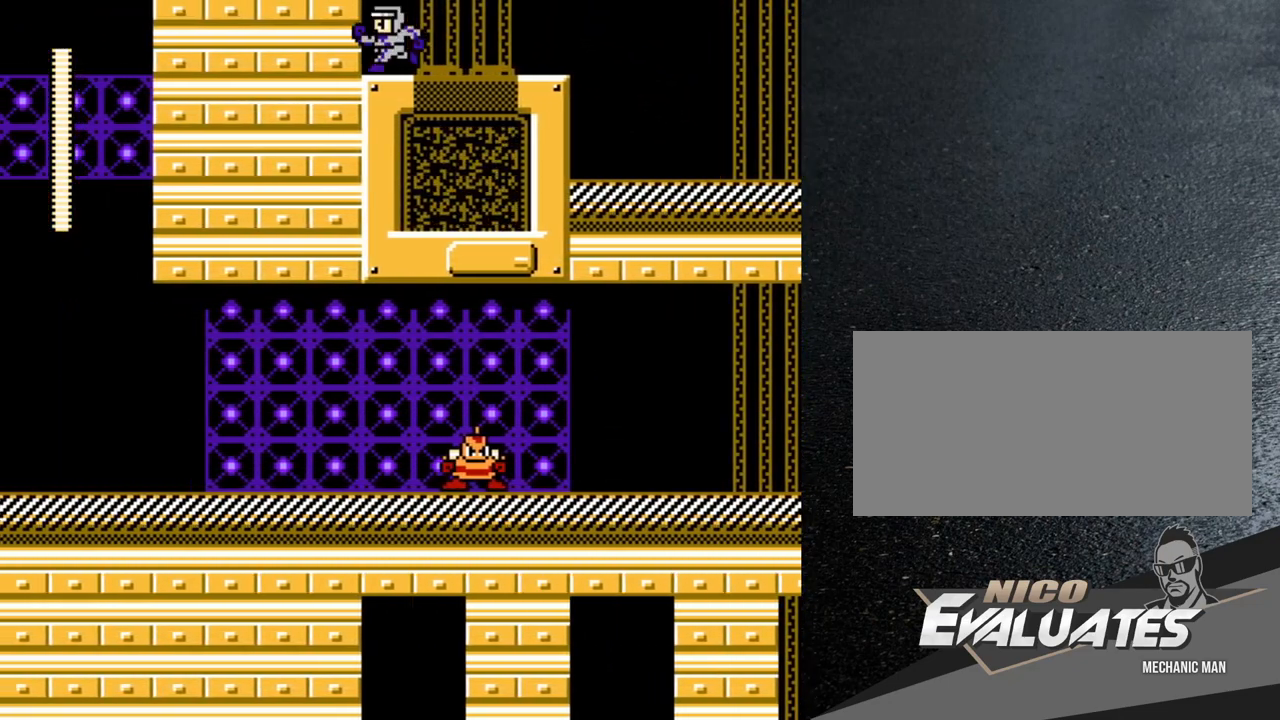
{"buttons": ["B", "DPAD_LEFT"], "events": [[17, "B", "down"]]}
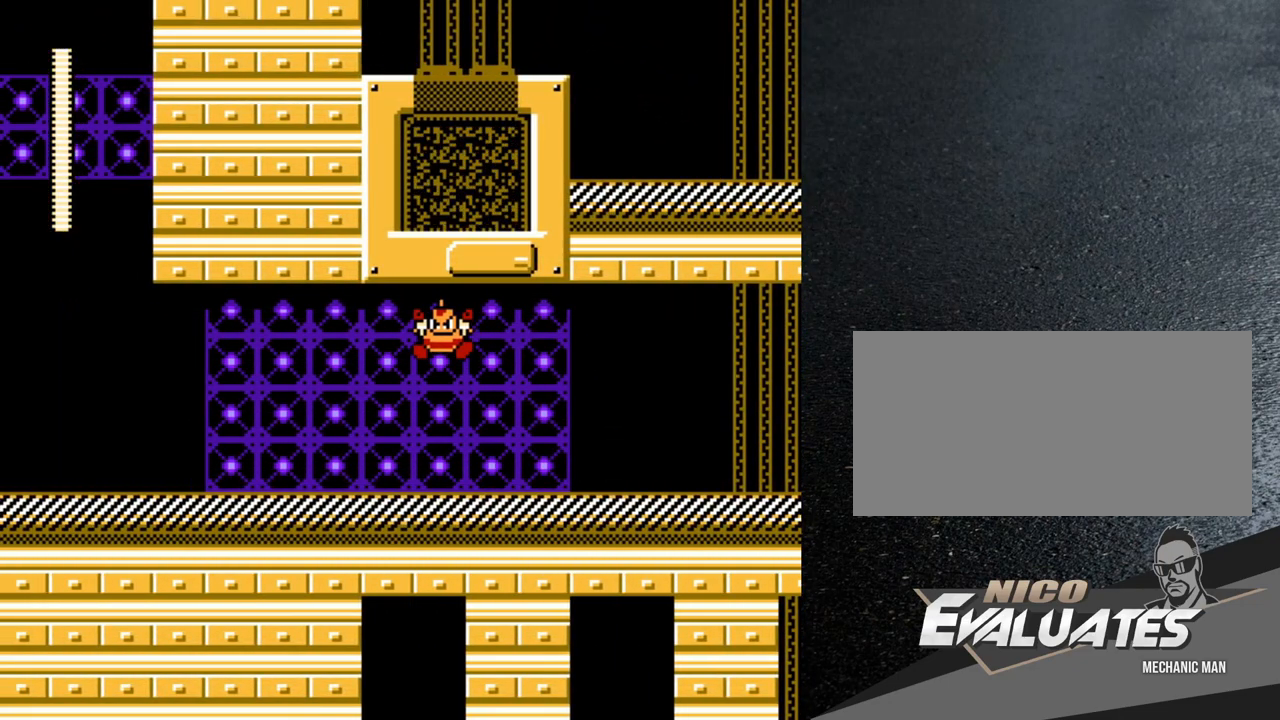
{"buttons": [], "events": [[350, "DPAD_LEFT", "up"], [450, "B", "up"]]}
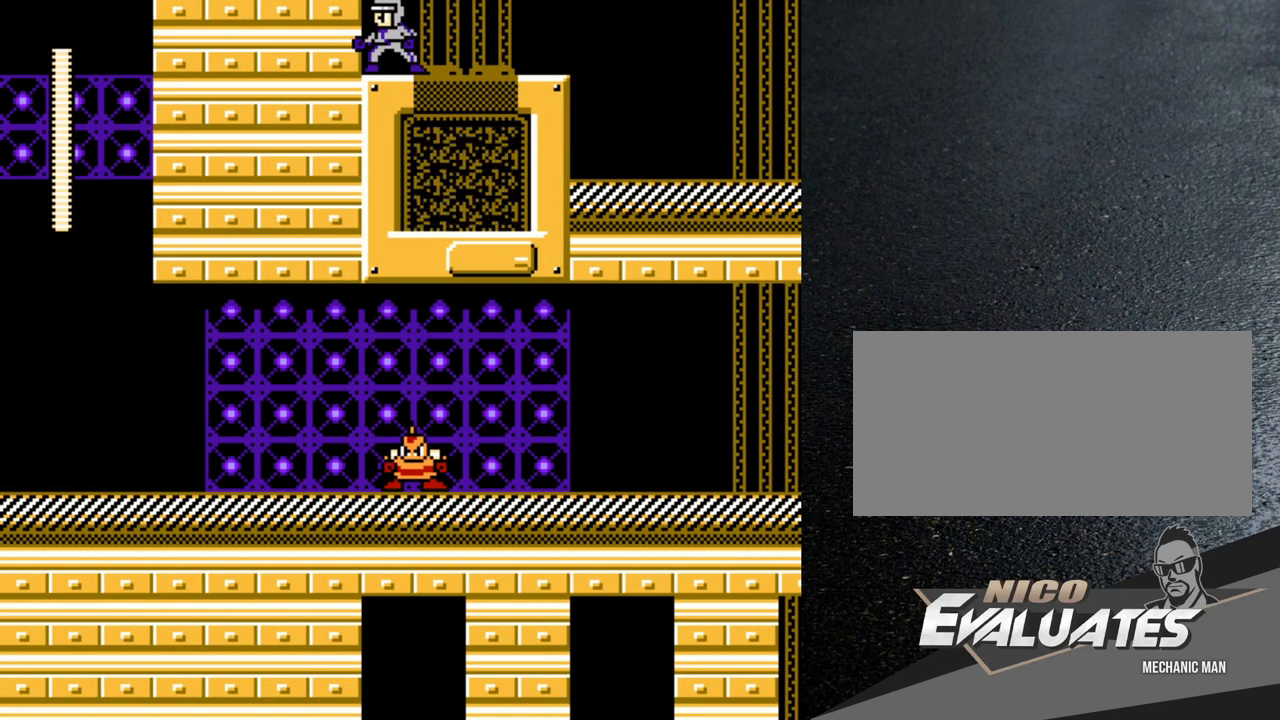
{"buttons": ["DPAD_RIGHT"], "events": [[50, "DPAD_RIGHT", "down"], [100, "B", "down"], [450, "B", "up"]]}
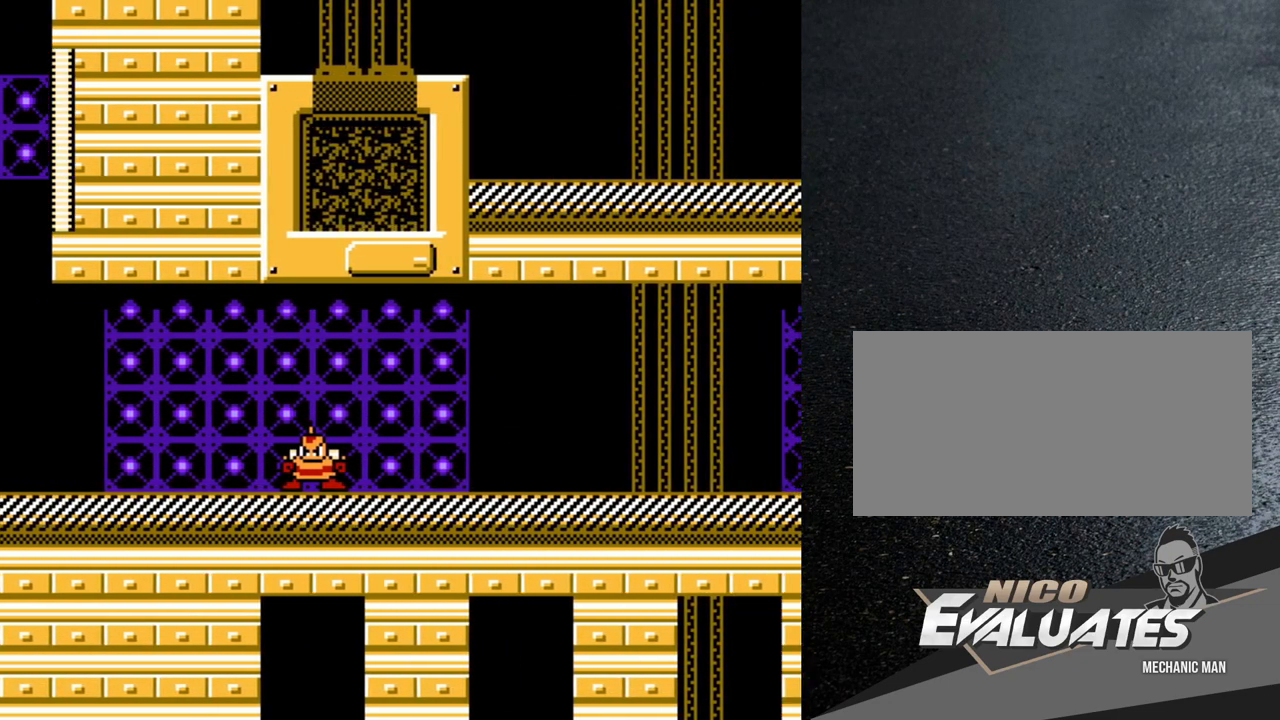
{"buttons": [], "events": [[167, "DPAD_RIGHT", "up"]]}
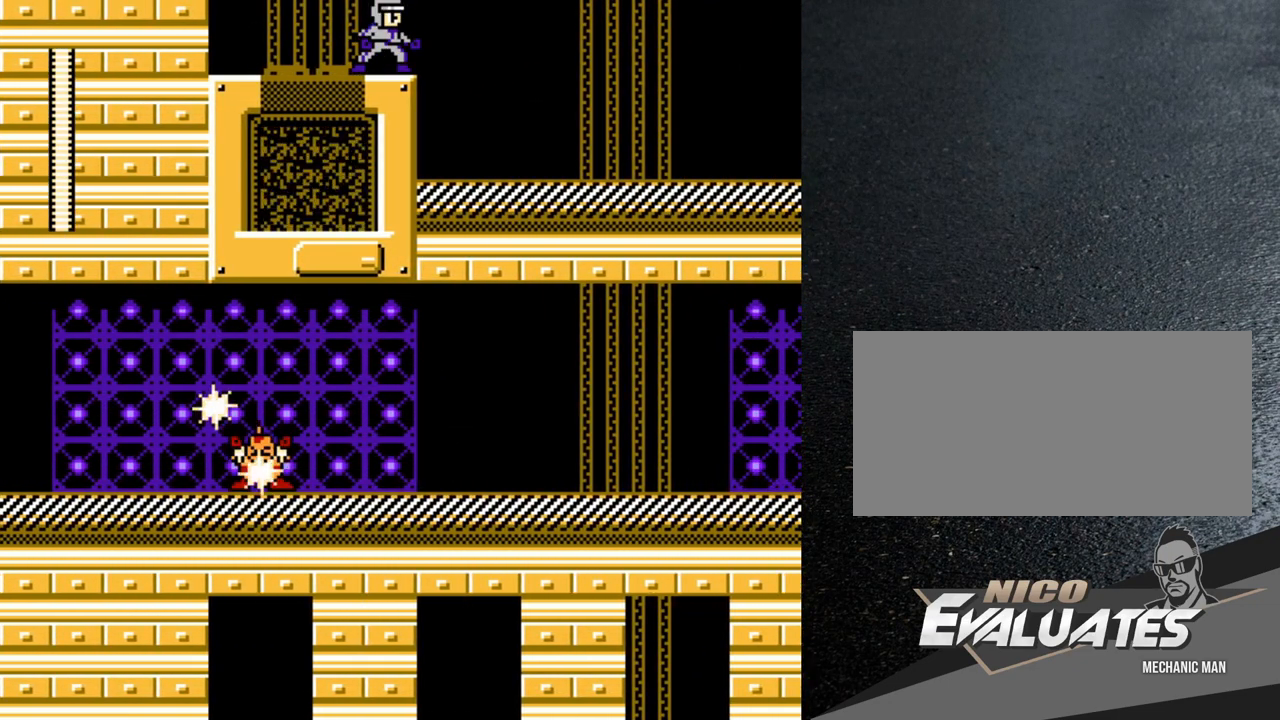
{"buttons": [], "events": []}
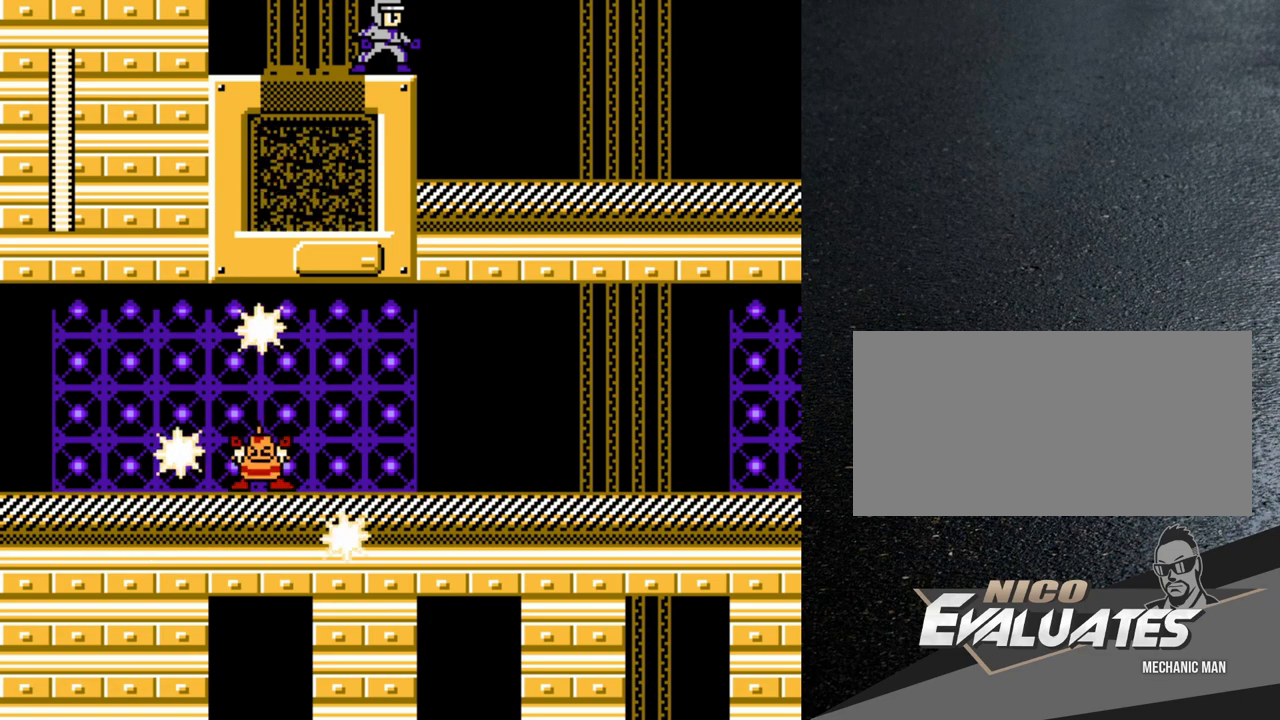
{"buttons": [], "events": []}
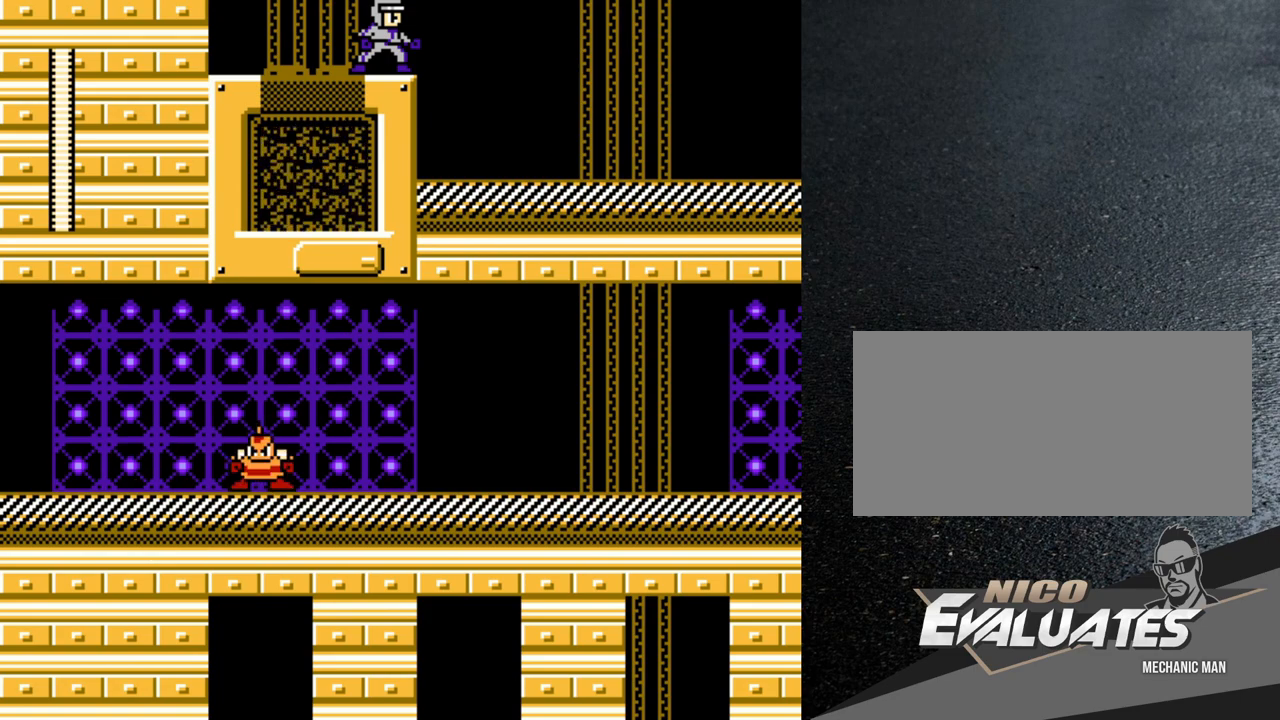
{"buttons": ["DPAD_RIGHT"], "events": [[367, "DPAD_RIGHT", "down"]]}
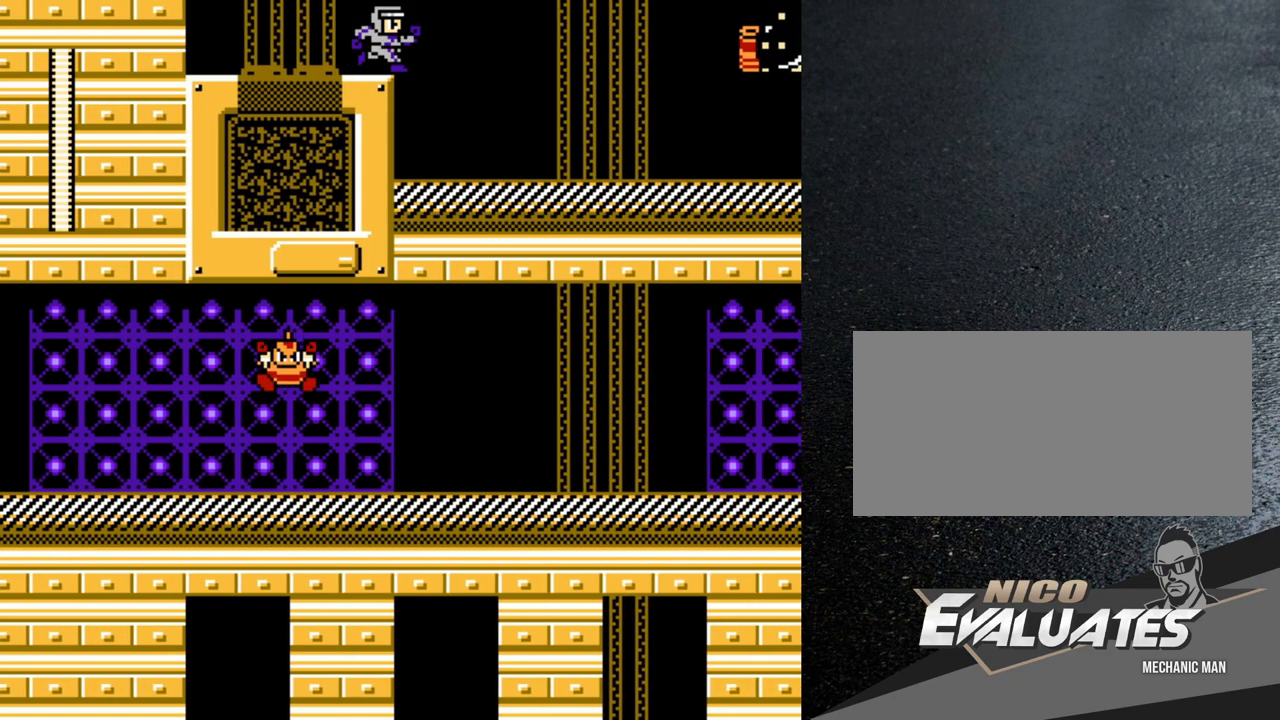
{"buttons": ["Y", "DPAD_RIGHT"], "events": [[450, "Y", "down"]]}
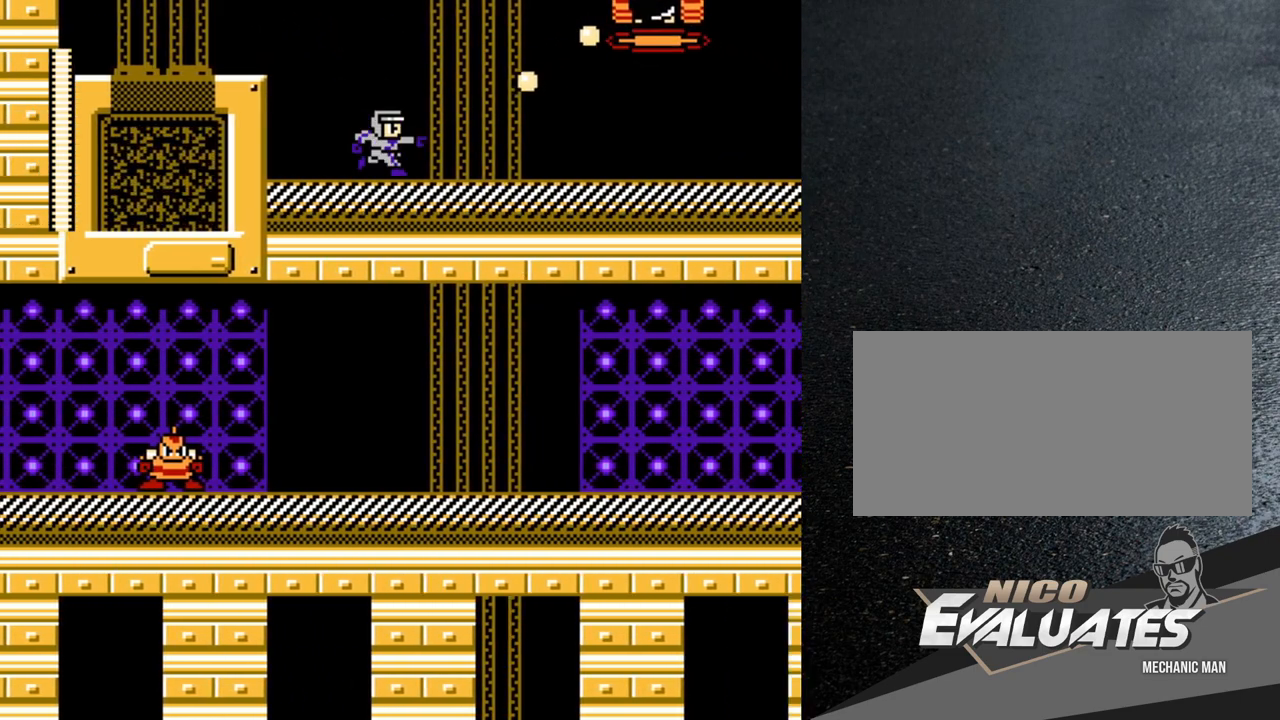
{"buttons": ["B", "DPAD_LEFT"], "events": [[67, "Y", "up"], [133, "DPAD_RIGHT", "up"], [283, "DPAD_LEFT", "down"], [300, "B", "down"], [383, "B", "up"], [467, "B", "down"]]}
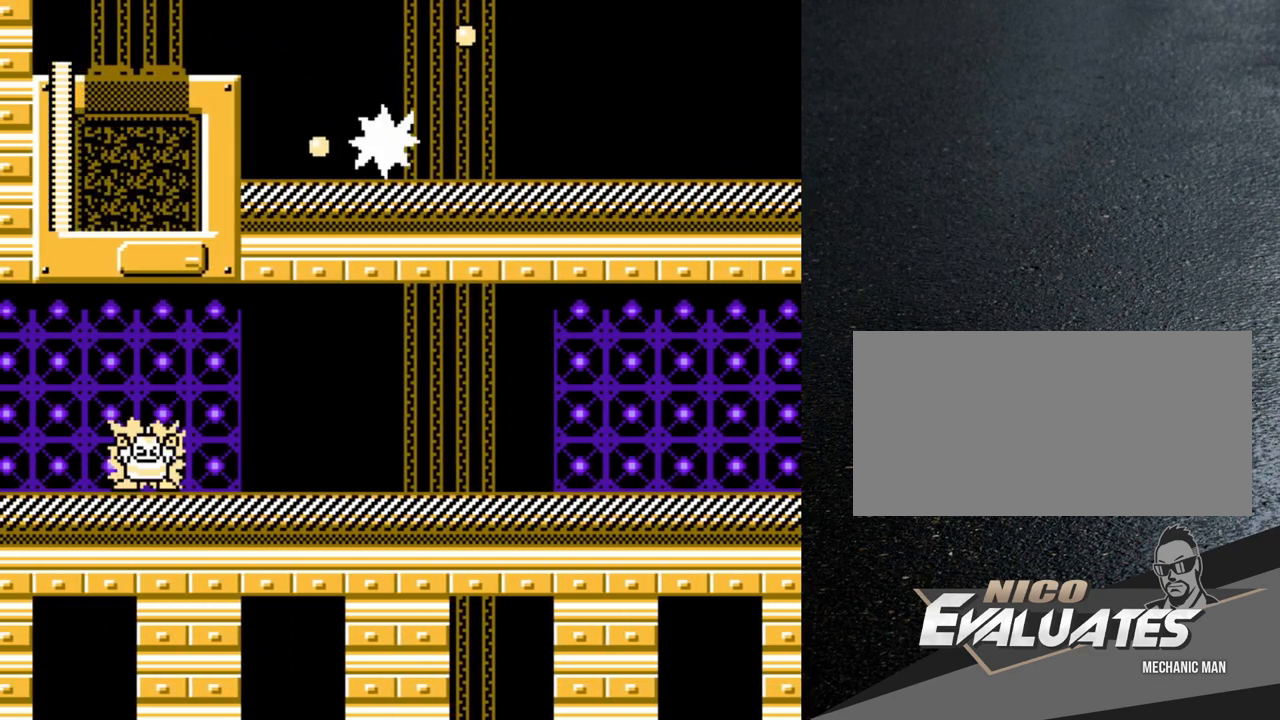
{"buttons": ["DPAD_RIGHT"], "events": [[17, "DPAD_LEFT", "up"], [67, "DPAD_RIGHT", "down"], [117, "B", "up"]]}
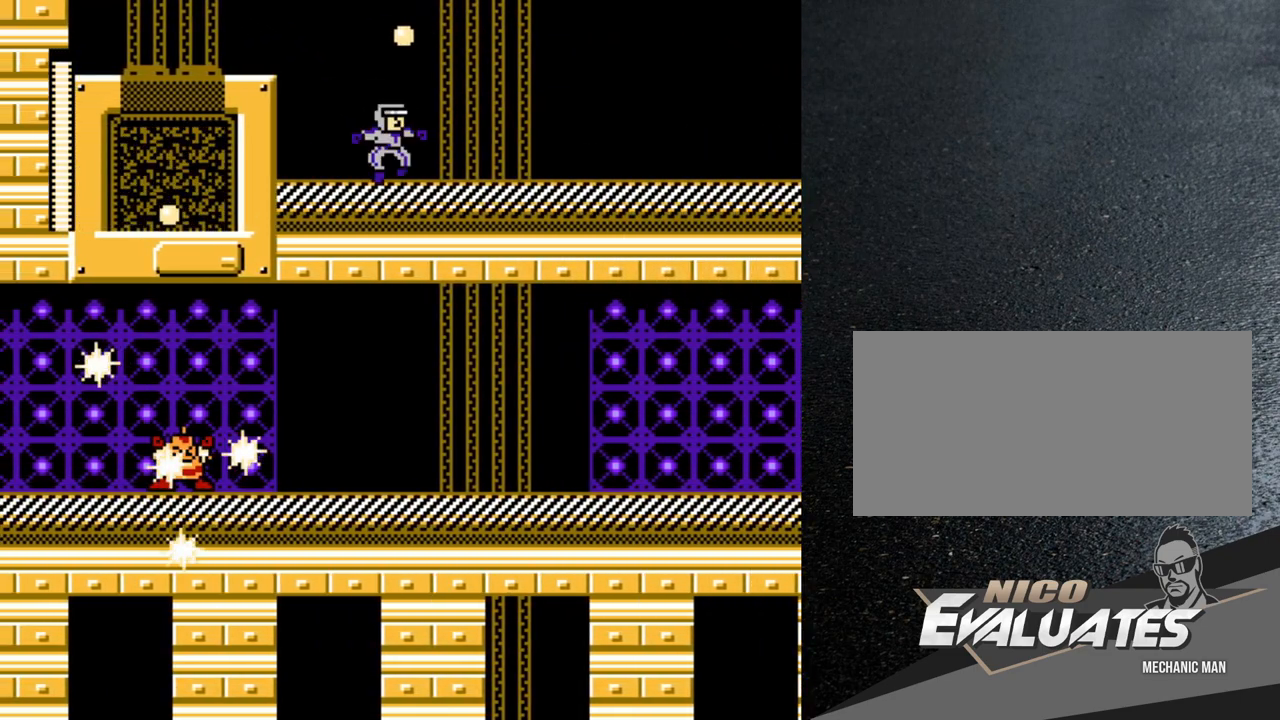
{"buttons": ["DPAD_RIGHT"], "events": [[50, "DPAD_RIGHT", "up"], [217, "DPAD_RIGHT", "down"]]}
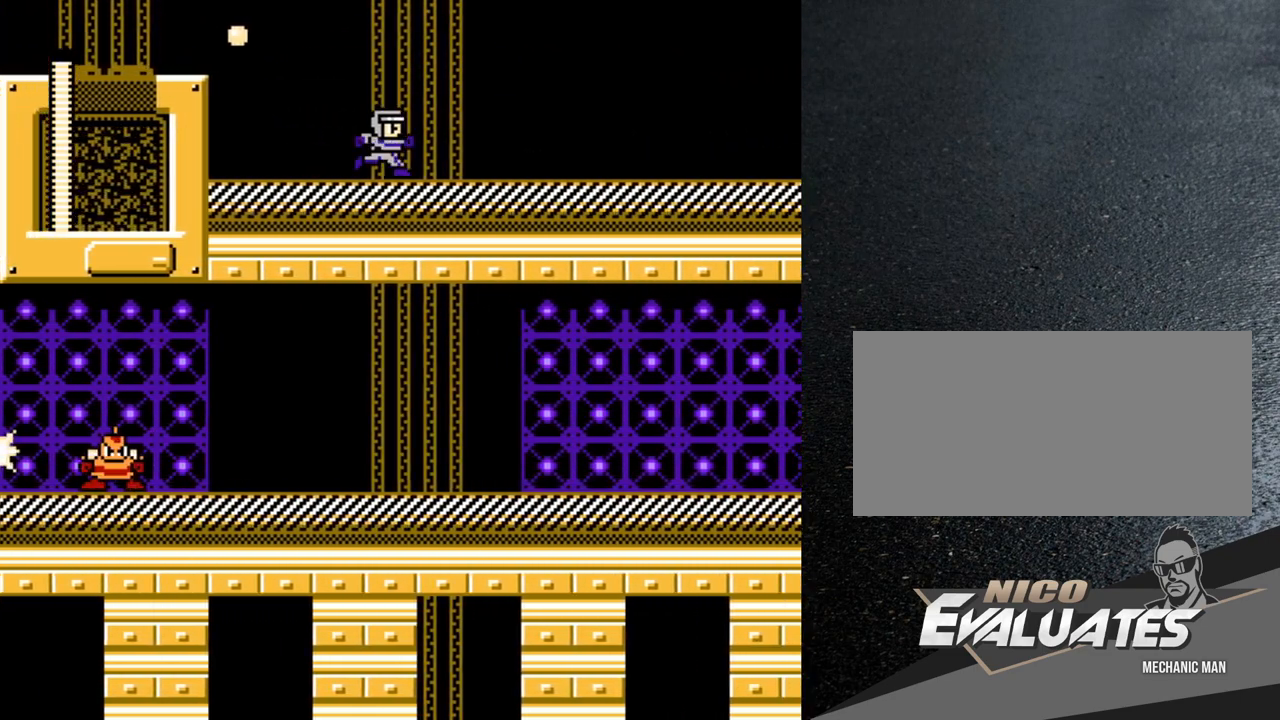
{"buttons": ["DPAD_RIGHT"], "events": [[17, "DPAD_RIGHT", "up"], [167, "DPAD_RIGHT", "down"]]}
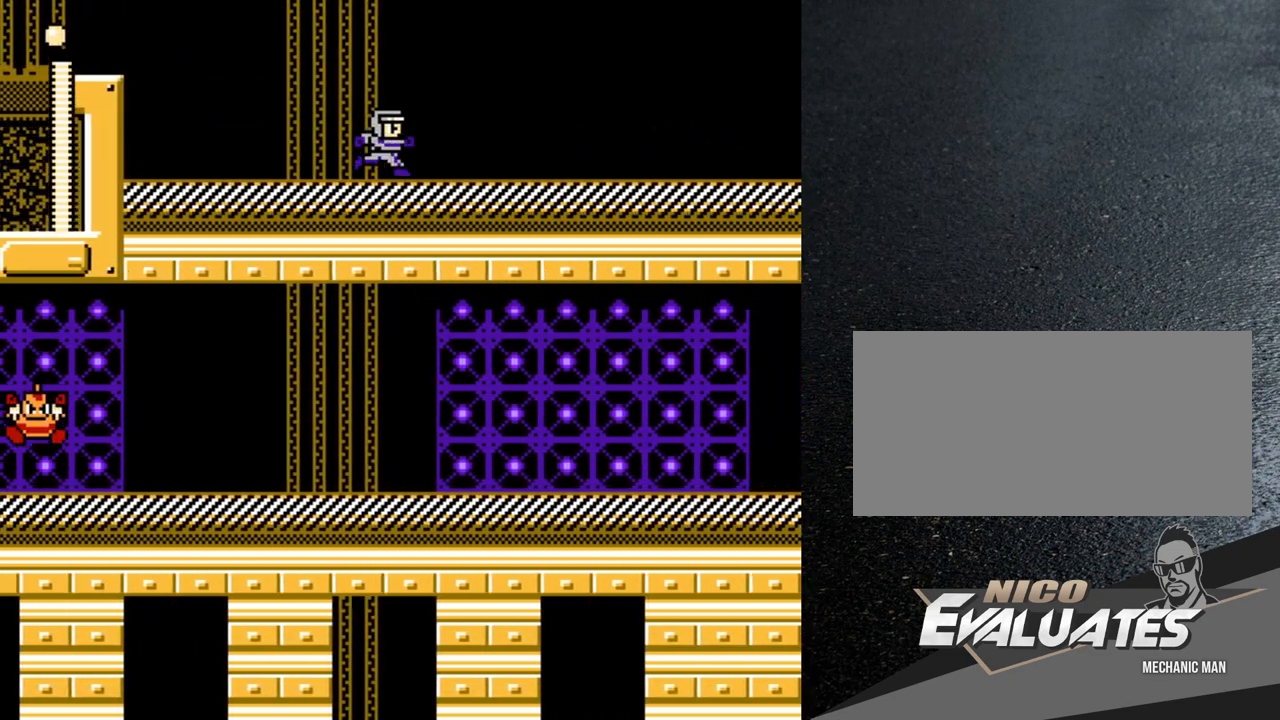
{"buttons": [], "events": [[483, "DPAD_RIGHT", "up"]]}